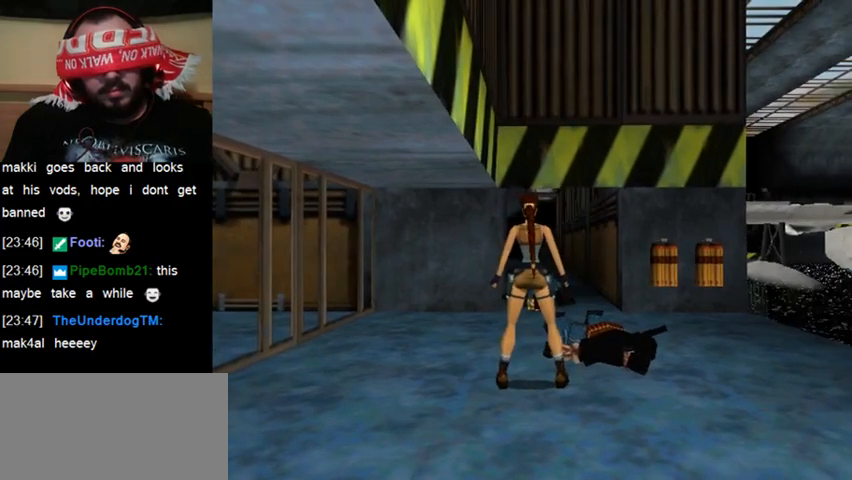
Gameplay with keyboard; each line is a JSON object with the keys held at the frame after it. "events" lists presses ("down") and releases ("up") of "0", "1", "2", "3", "4", "5", "6", "7", "8", "9", "act", "crouch", "dash", "down", "flare", "gun", "inv", "jump", "left", "right", "roll", "sl", "sr", "up" and "walk" between this image and that frame as [ms after this image, input, new state], when the widget could be followed in between. No other keys are recorded. Mouse input is not recorded. Key names are as the overlay labels them; some are game actions (e.g. jump) rather than physical keys.
{"keys": [], "events": [[133, "act", "up"]]}
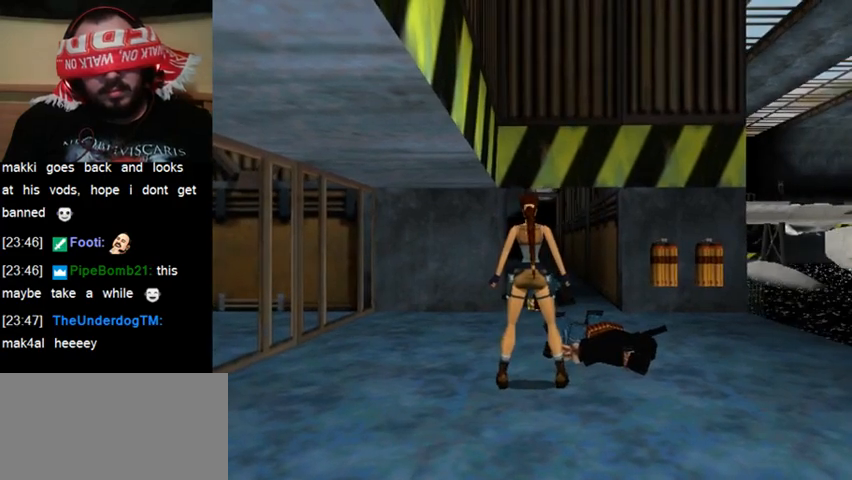
{"keys": [], "events": [[300, "sl", "down"], [400, "sl", "up"]]}
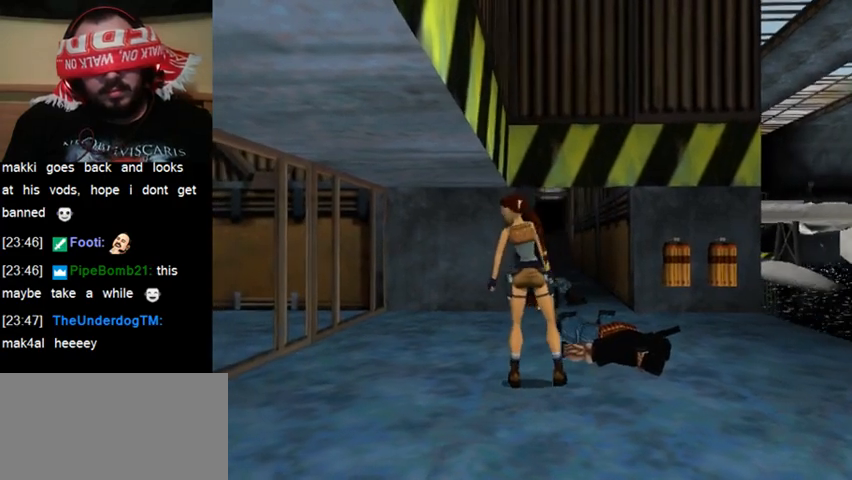
{"keys": [], "events": []}
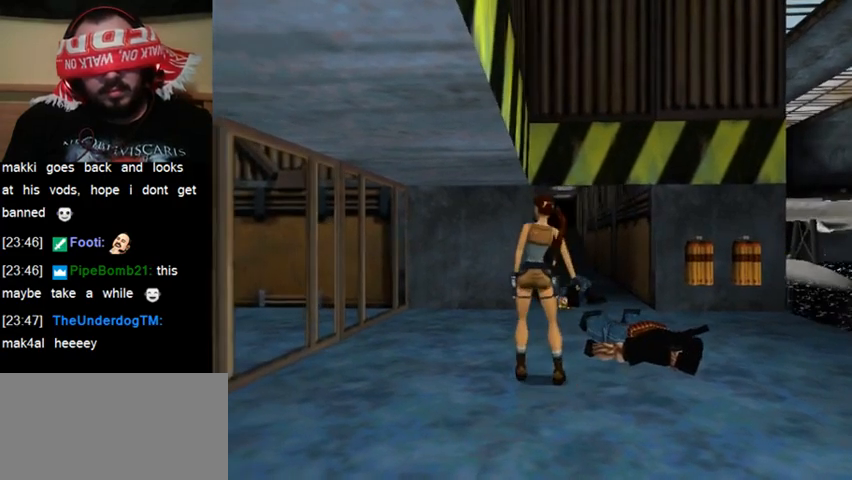
{"keys": ["act"], "events": [[100, "act", "down"]]}
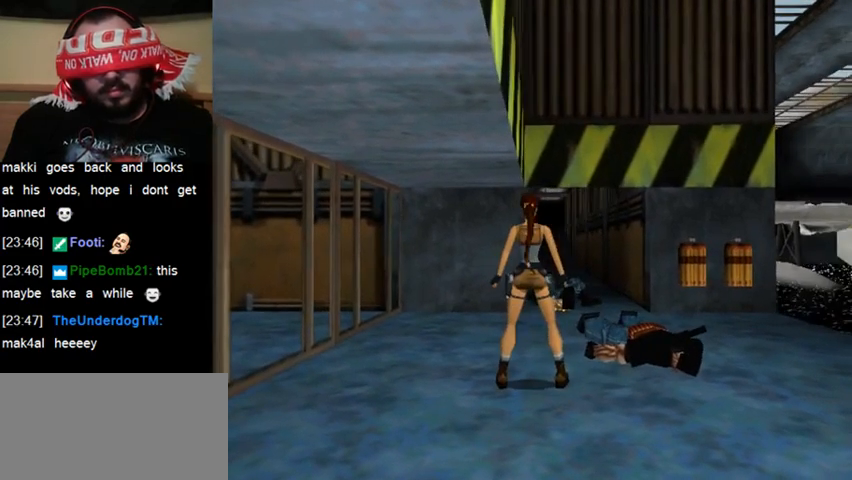
{"keys": ["act"], "events": []}
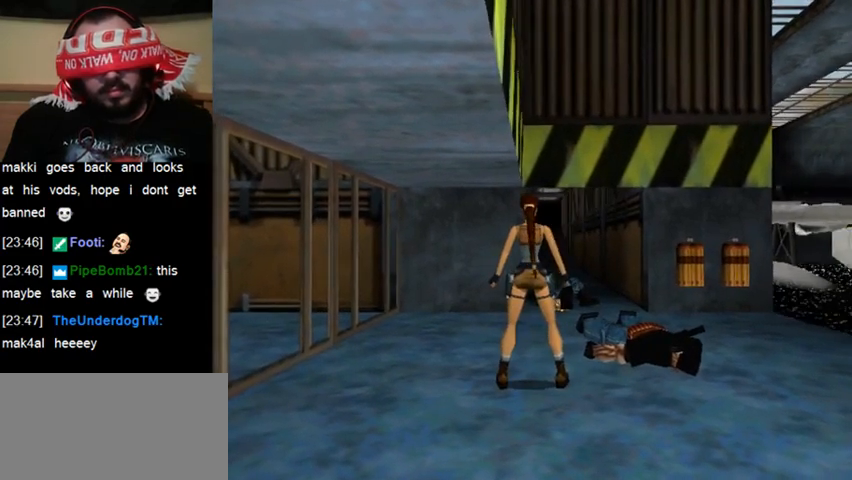
{"keys": ["sl"], "events": [[167, "act", "up"], [467, "sl", "down"]]}
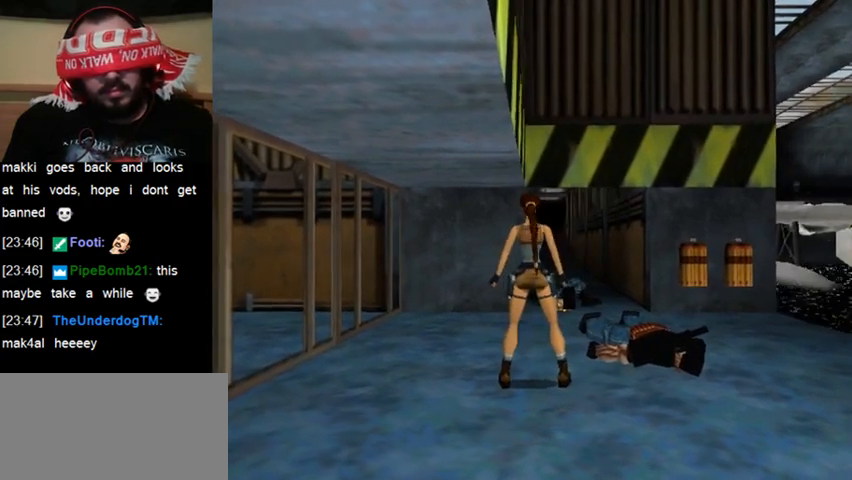
{"keys": [], "events": [[100, "sl", "up"]]}
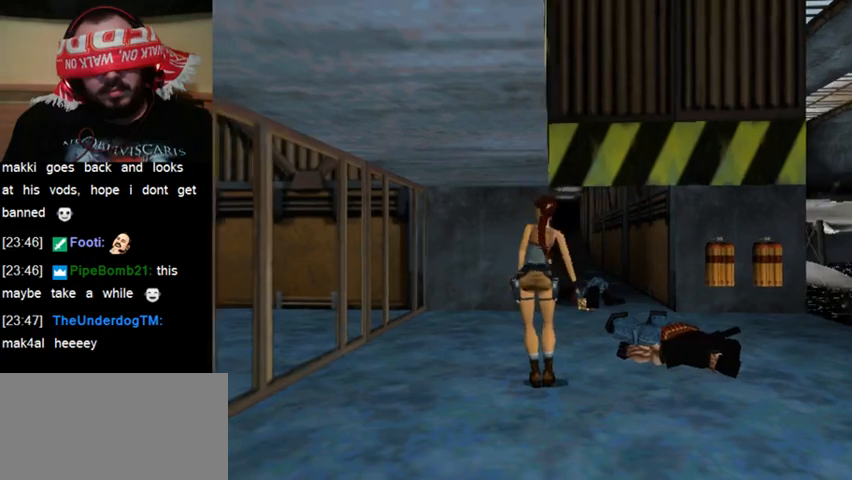
{"keys": ["act"], "events": [[100, "act", "down"]]}
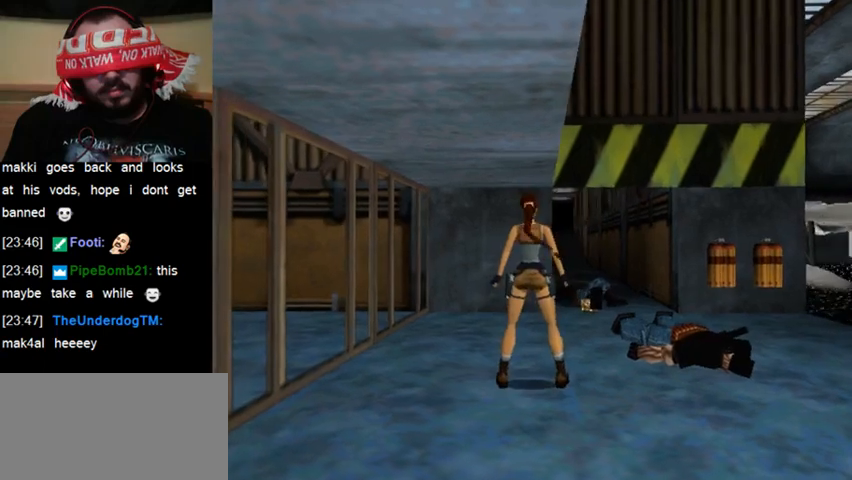
{"keys": ["act"], "events": []}
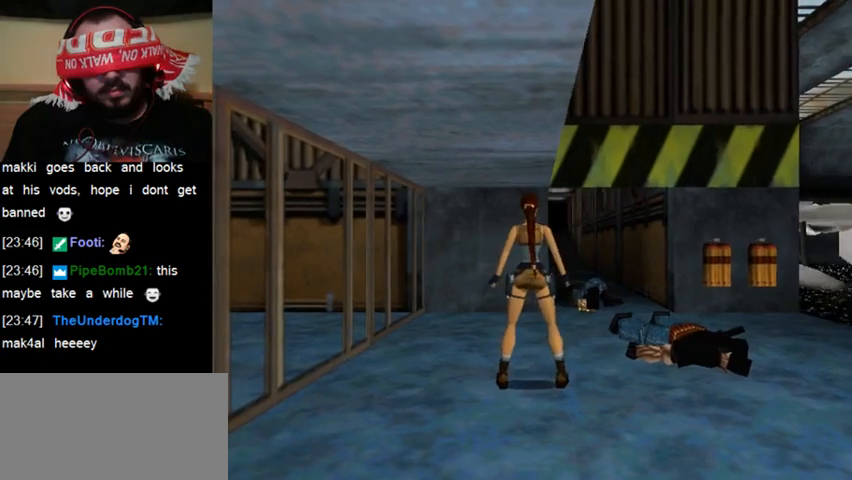
{"keys": [], "events": [[433, "act", "up"]]}
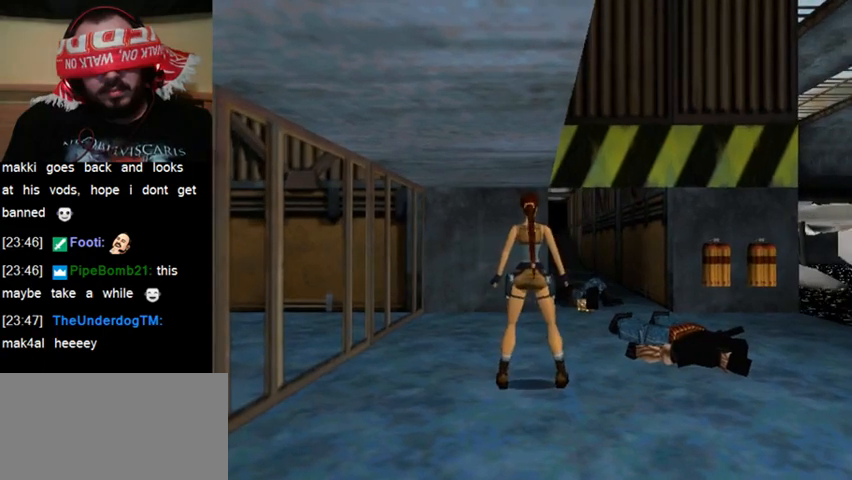
{"keys": [], "events": [[133, "sl", "down"], [267, "sl", "up"]]}
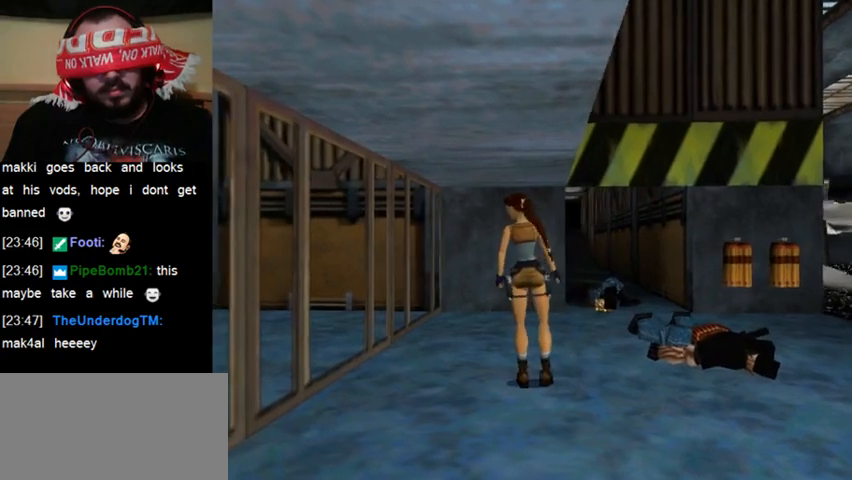
{"keys": ["act"], "events": [[67, "act", "down"]]}
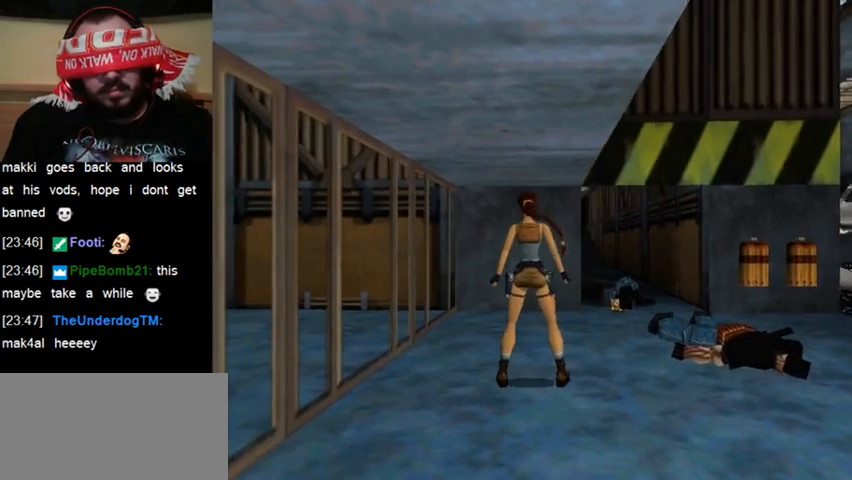
{"keys": ["act"], "events": []}
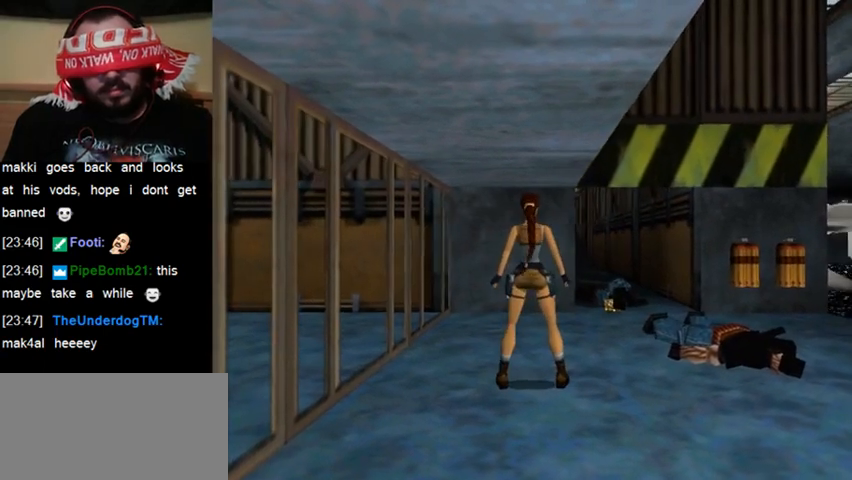
{"keys": [], "events": [[467, "act", "up"]]}
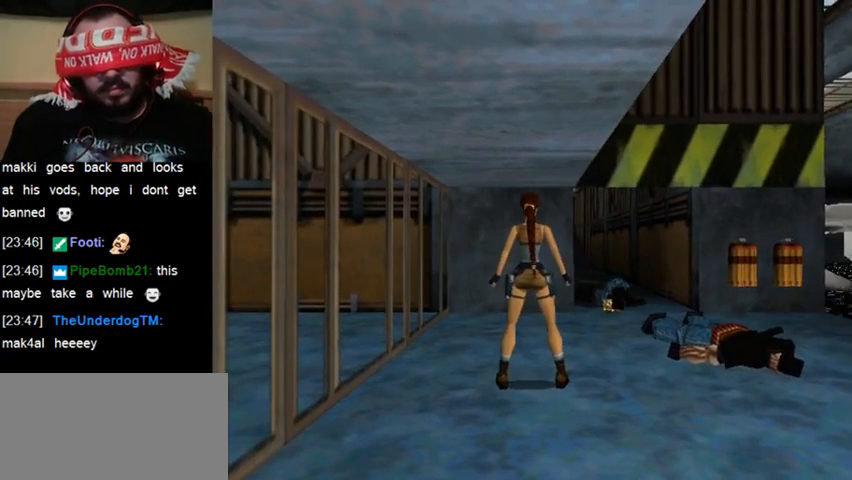
{"keys": [], "events": [[200, "sl", "down"], [333, "sl", "up"]]}
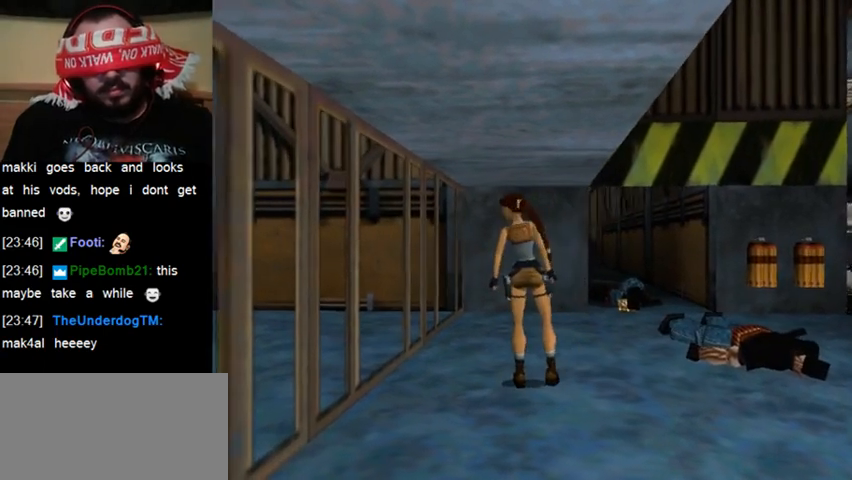
{"keys": ["act"], "events": [[233, "act", "down"]]}
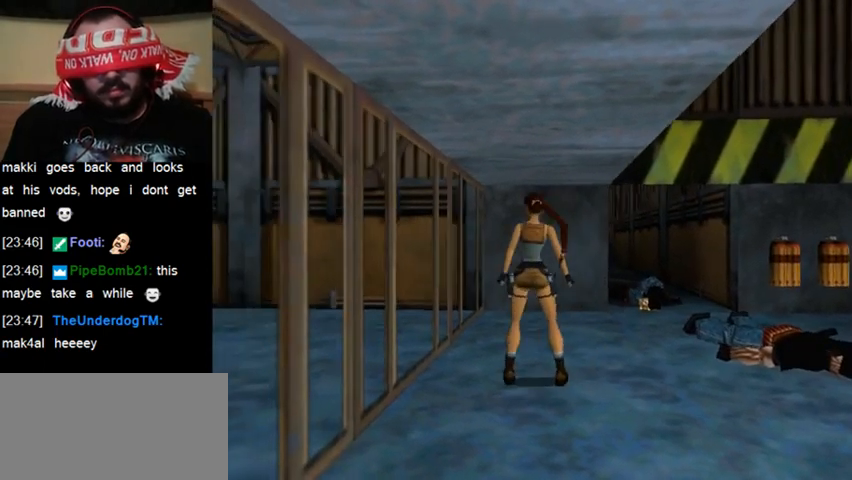
{"keys": ["act"], "events": []}
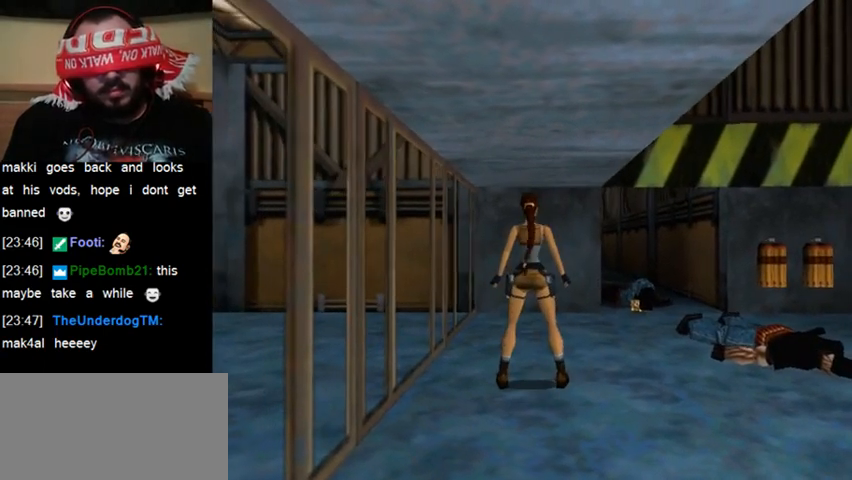
{"keys": [], "events": [[500, "act", "up"]]}
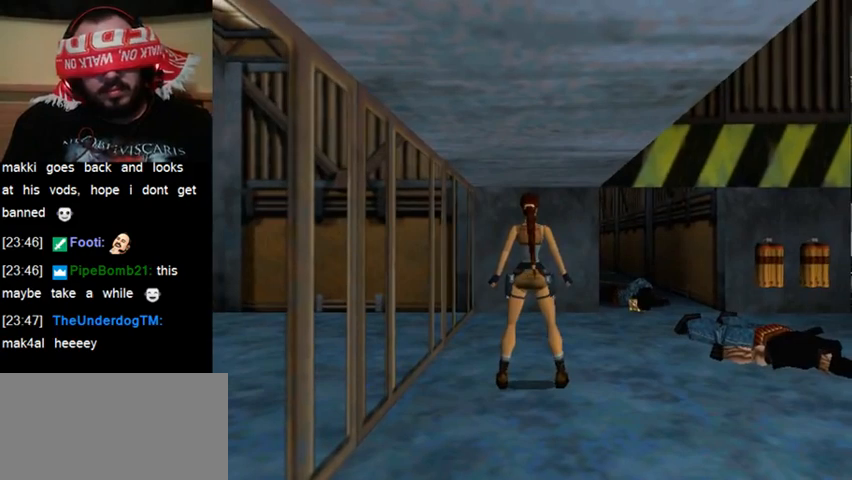
{"keys": [], "events": [[167, "sl", "down"], [367, "sl", "up"]]}
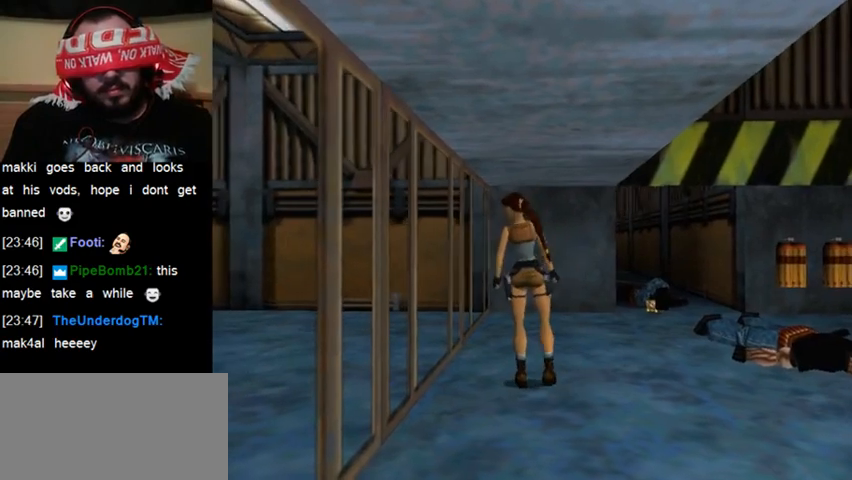
{"keys": ["act"], "events": [[100, "act", "down"]]}
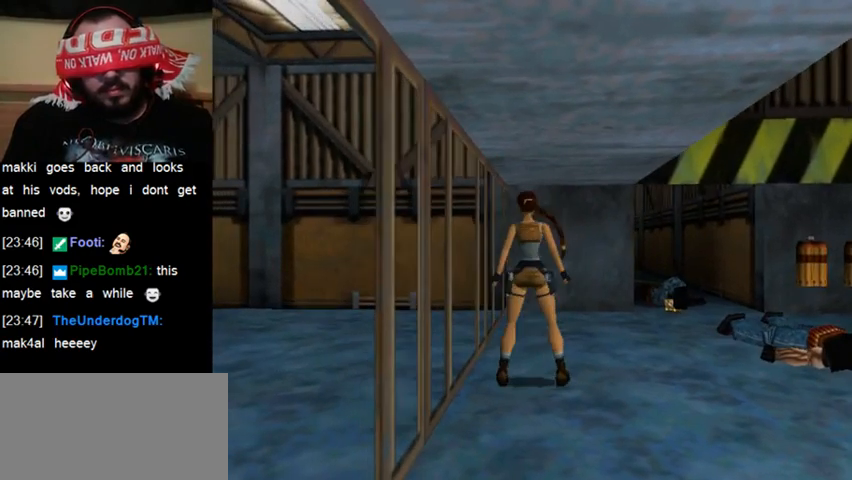
{"keys": [], "events": [[500, "act", "up"]]}
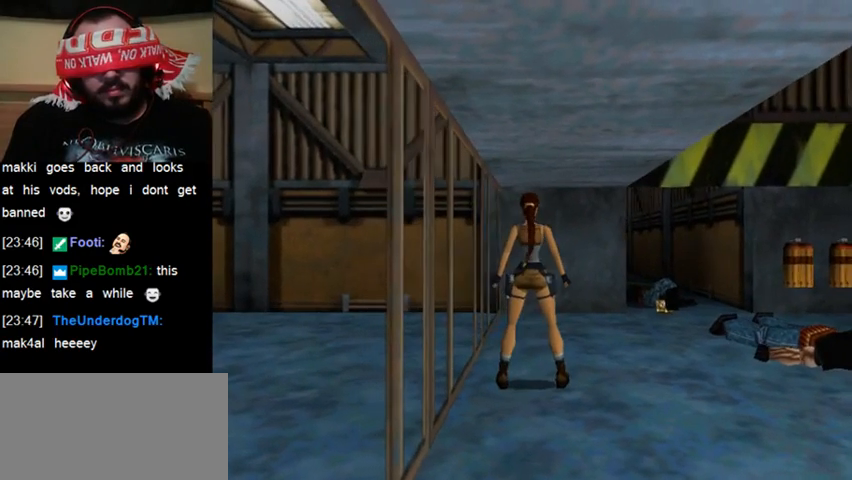
{"keys": [], "events": []}
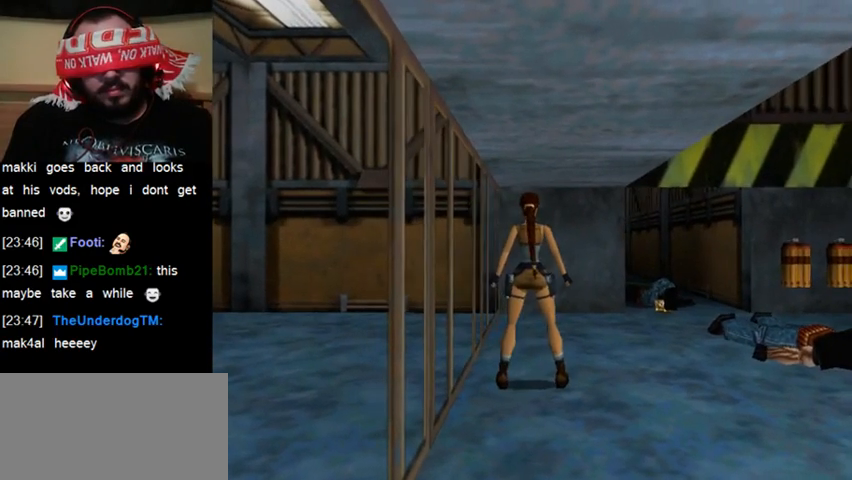
{"keys": ["walk"], "events": [[133, "walk", "down"], [267, "down", "down"], [433, "down", "up"]]}
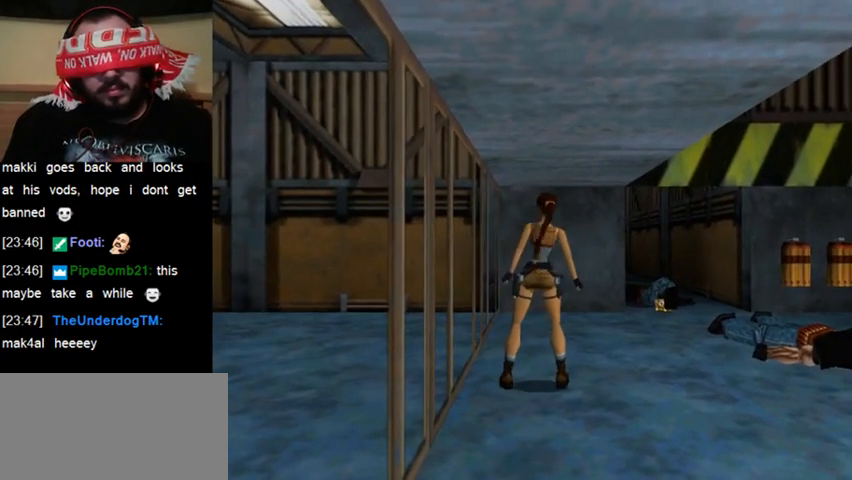
{"keys": [], "events": [[33, "walk", "up"]]}
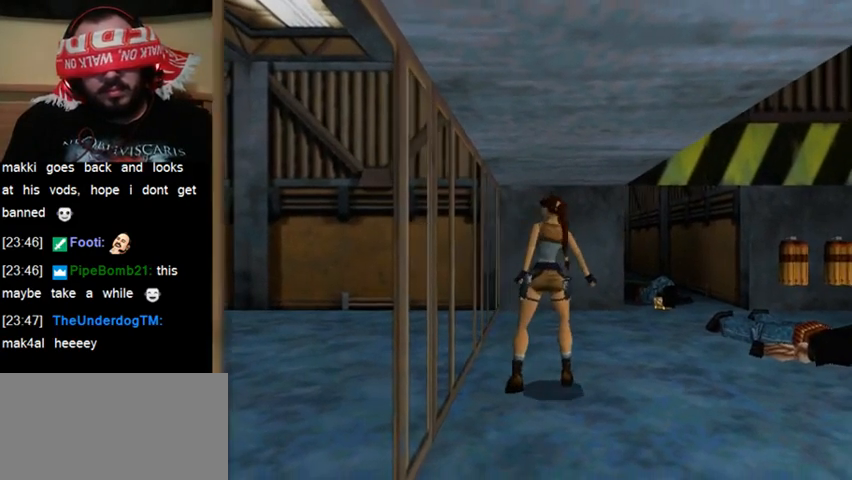
{"keys": [], "events": []}
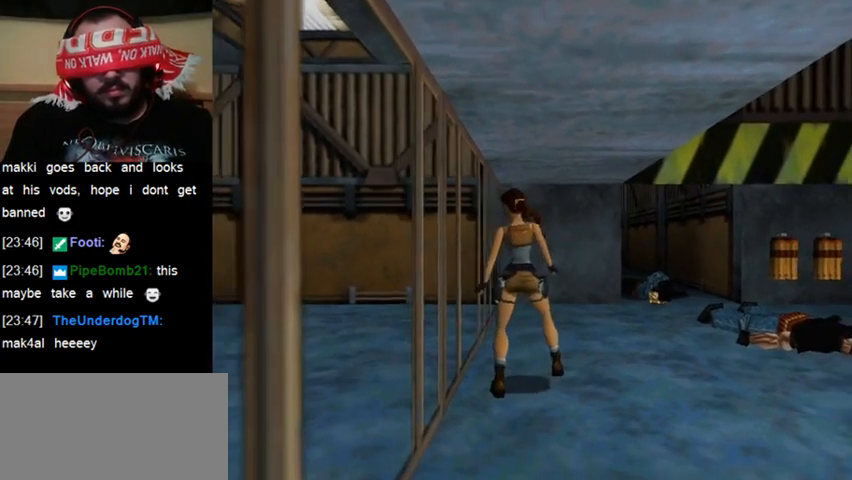
{"keys": [], "events": []}
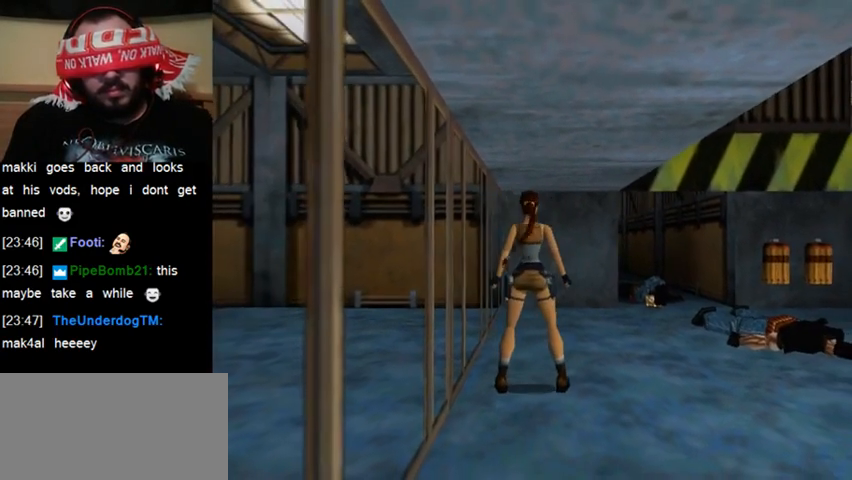
{"keys": ["act"], "events": [[233, "act", "down"]]}
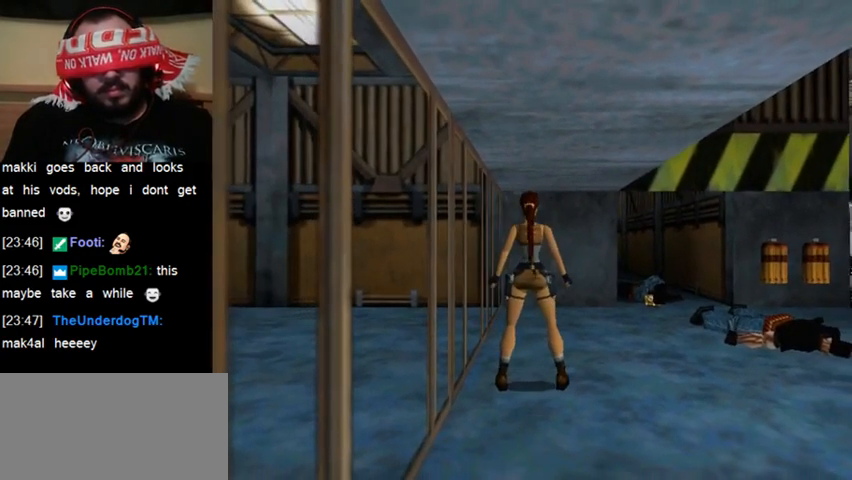
{"keys": [], "events": [[233, "act", "up"]]}
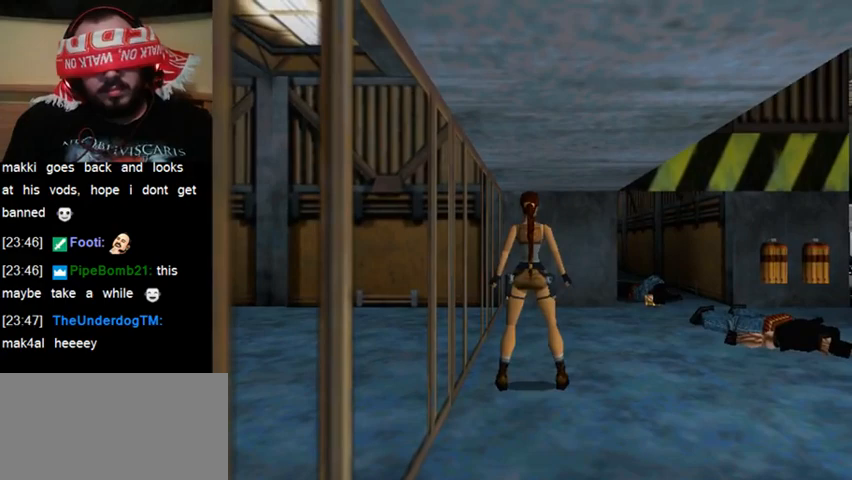
{"keys": [], "events": [[167, "sr", "down"], [367, "sr", "up"]]}
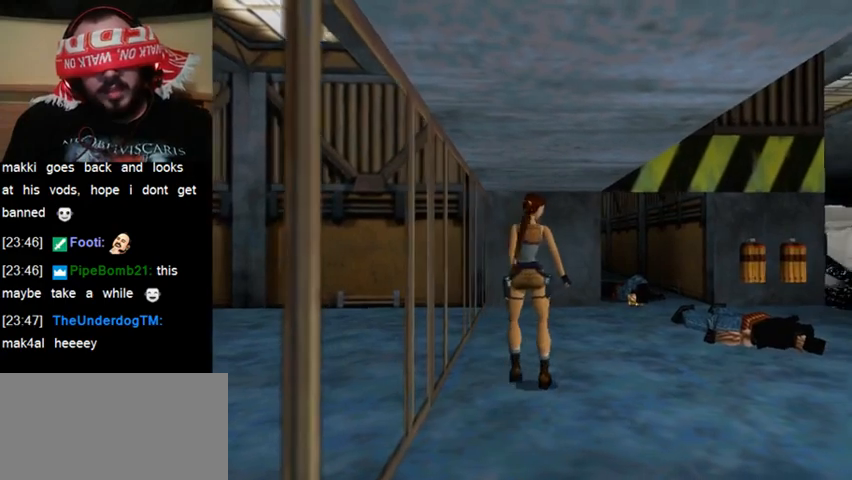
{"keys": ["act"], "events": [[233, "act", "down"]]}
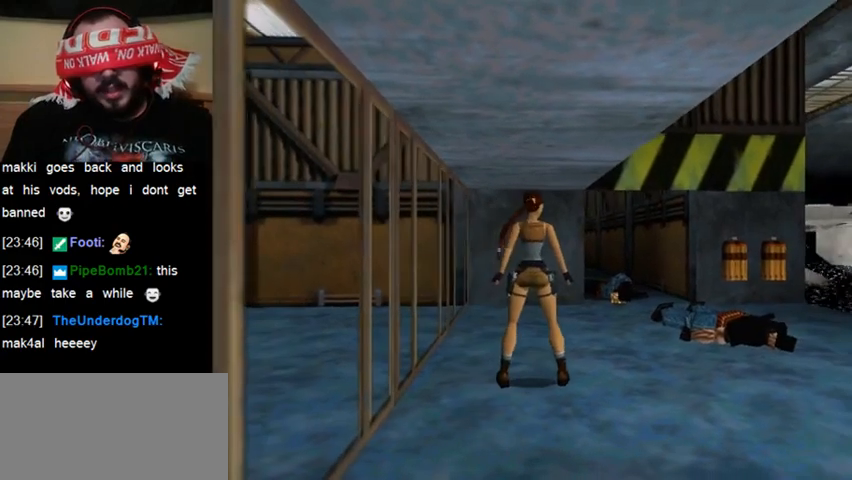
{"keys": ["act"], "events": []}